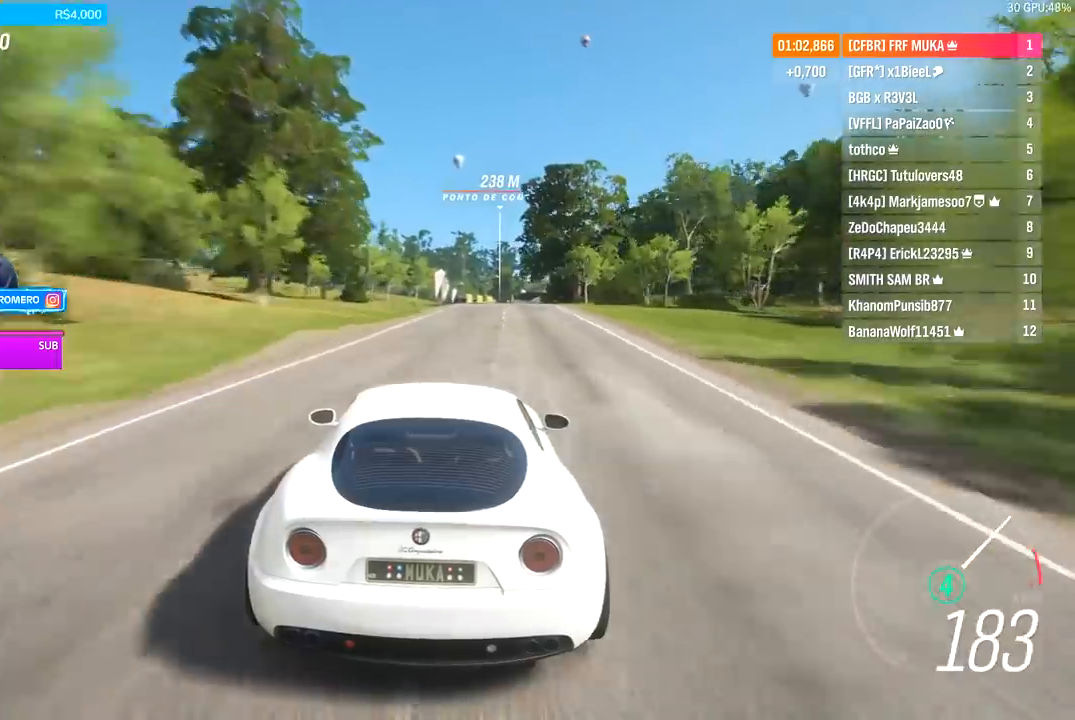
Gameplay with a controller (Xbox layout); each line is a JSON object with the inputs held at the frame after it. "events" lists button and stick changes between this image and that frame as [ms after this image, input, new state], when the widget could be followed in between.
{"buttons": ["R2"], "left_stick": "right", "right_stick": "center", "events": [[133, "left_stick", "right"], [267, "left_stick", "center"], [500, "left_stick", "right"]]}
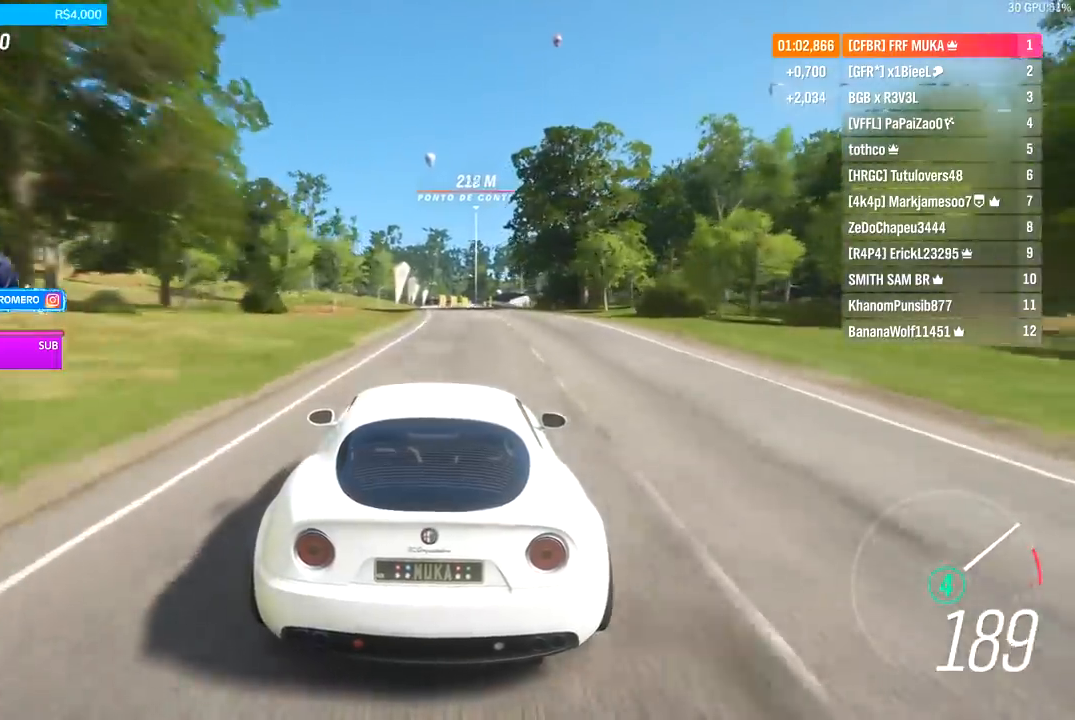
{"buttons": ["R2"], "left_stick": "center", "right_stick": "center", "events": [[67, "left_stick", "center"]]}
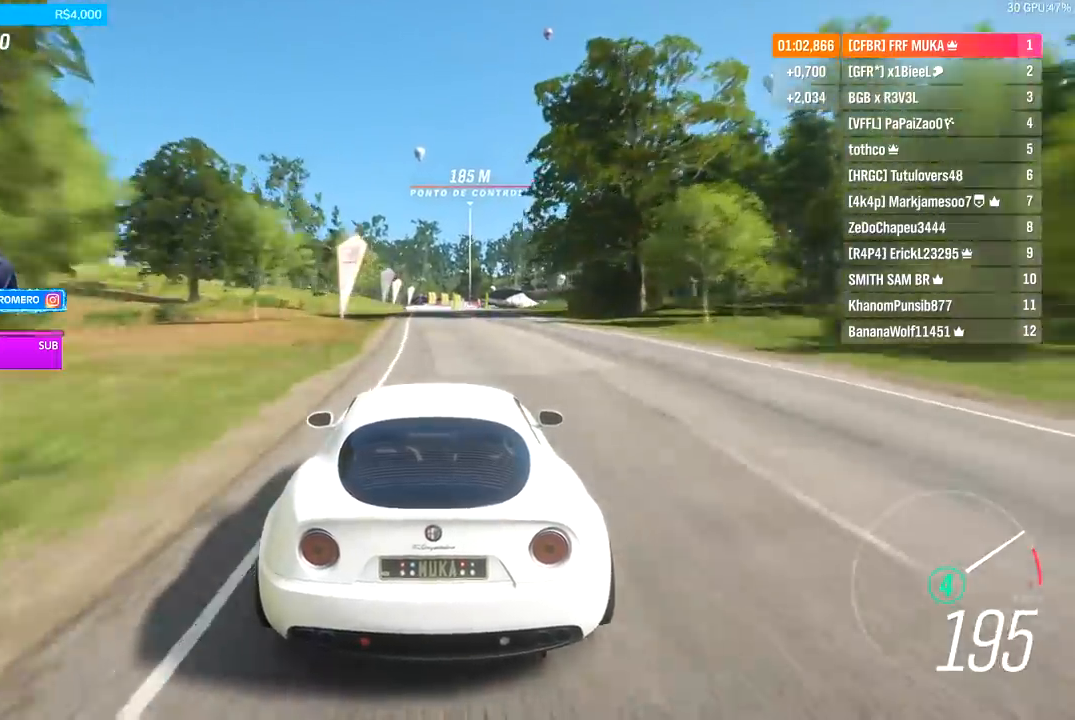
{"buttons": ["R2"], "left_stick": "center", "right_stick": "center", "events": [[333, "left_stick", "left"], [467, "left_stick", "center"]]}
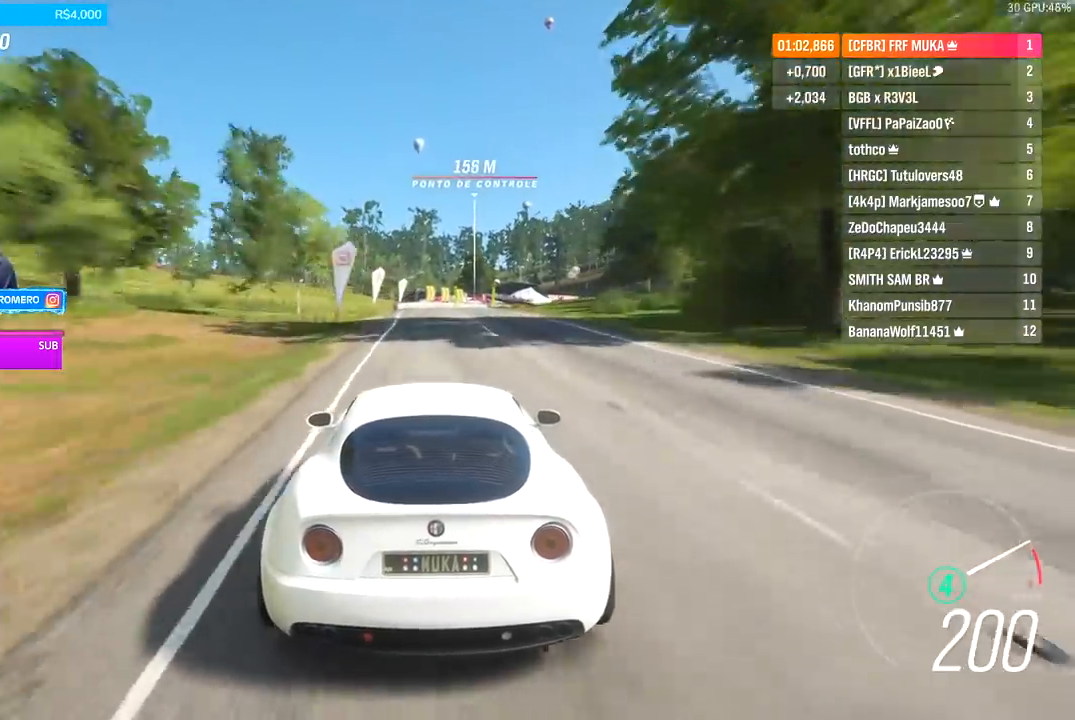
{"buttons": ["R2"], "left_stick": "center", "right_stick": "center", "events": []}
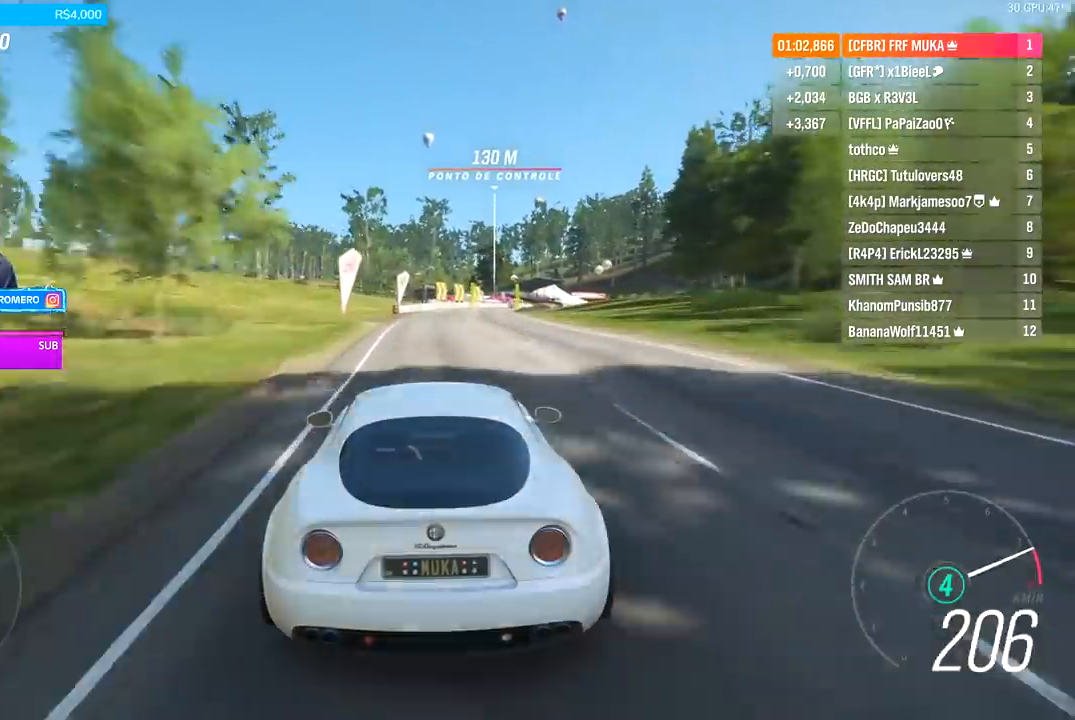
{"buttons": ["A", "B", "R2"], "left_stick": "center", "right_stick": "center", "events": [[300, "left_stick", "right"], [400, "left_stick", "center"], [467, "A", "down"], [467, "B", "down"]]}
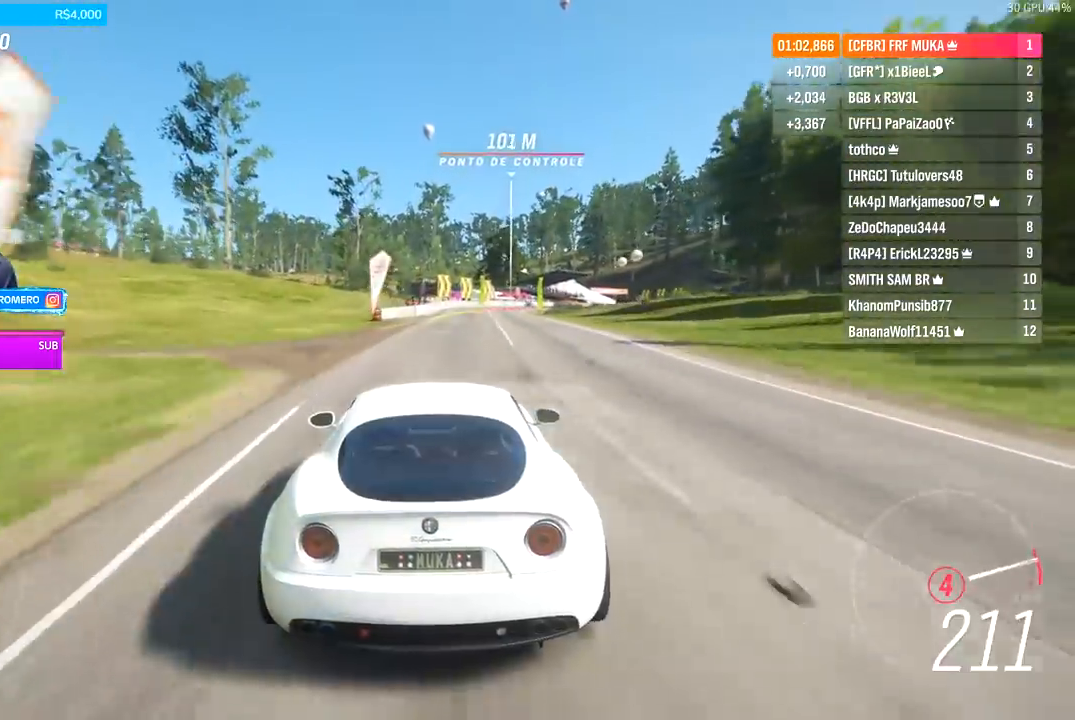
{"buttons": ["R2"], "left_stick": "right", "right_stick": "center", "events": [[33, "left_stick", "right"], [67, "A", "up"], [67, "B", "up"], [133, "left_stick", "center"], [333, "left_stick", "right"]]}
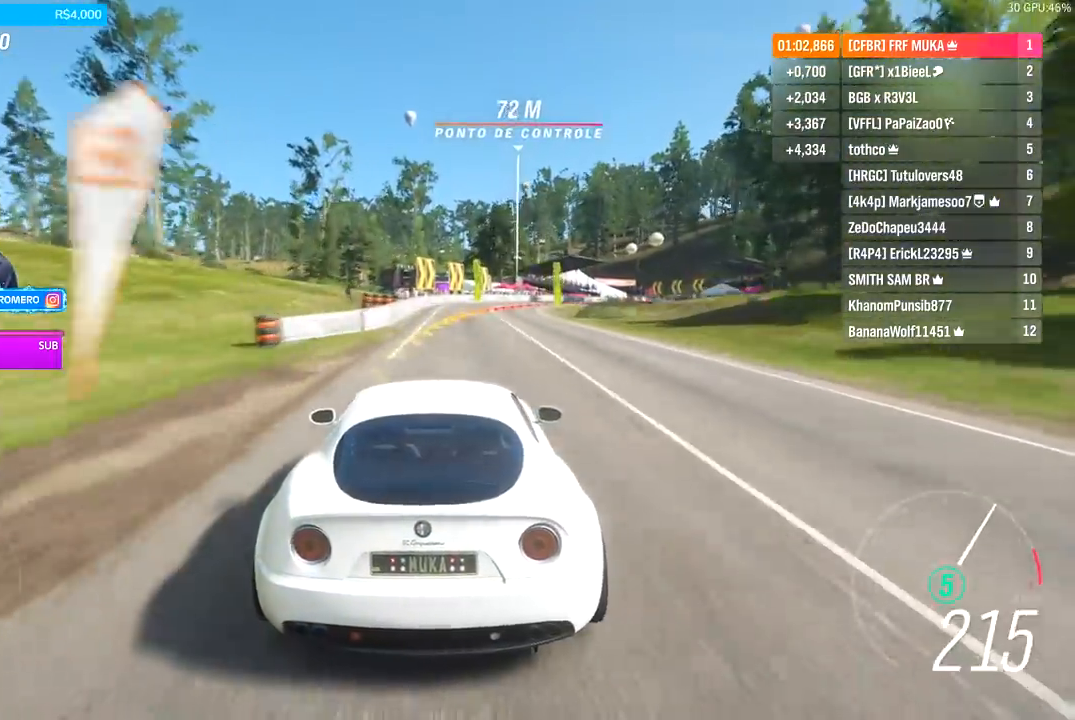
{"buttons": ["R2"], "left_stick": "right", "right_stick": "center", "events": []}
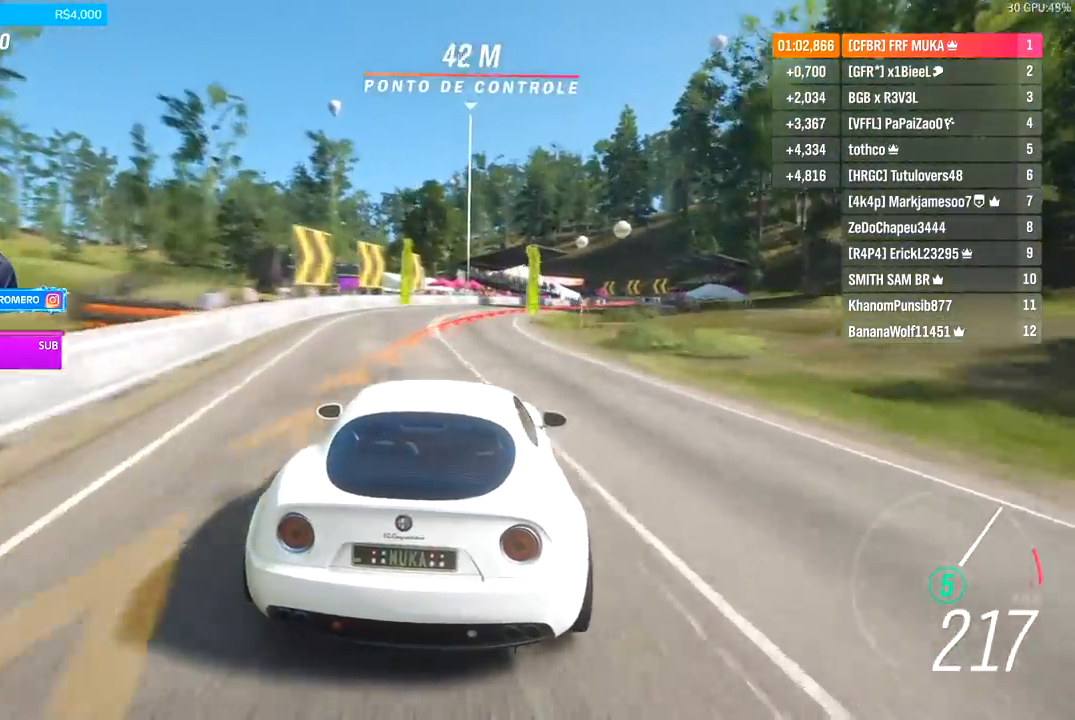
{"buttons": ["R2"], "left_stick": "right", "right_stick": "center", "events": []}
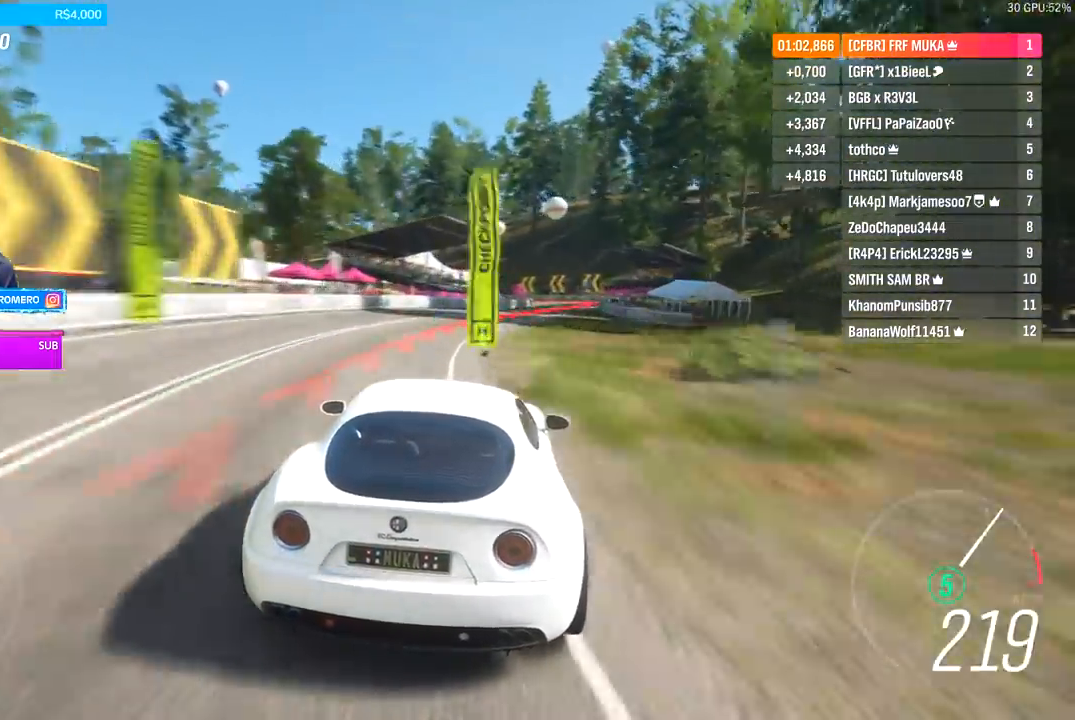
{"buttons": ["A", "X", "L2", "R2"], "left_stick": "center", "right_stick": "center", "events": [[333, "left_stick", "center"], [367, "R2", "up"], [433, "L2", "down"], [467, "A", "down"], [467, "R2", "down"], [467, "X", "down"]]}
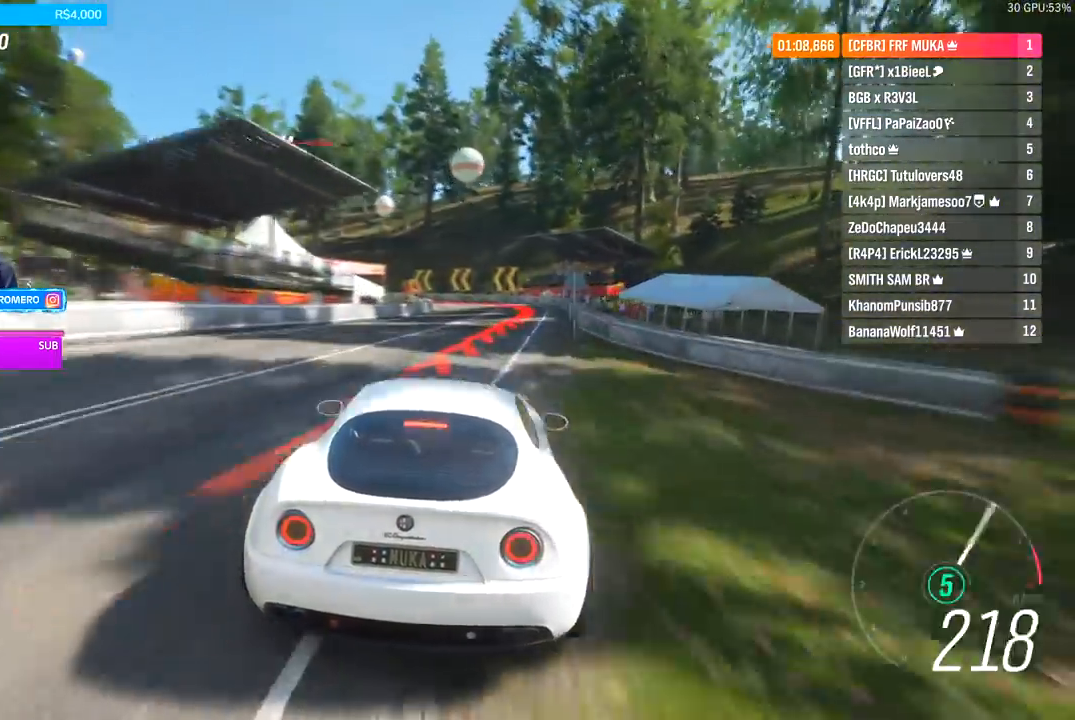
{"buttons": [], "left_stick": "center", "right_stick": "center", "events": [[100, "A", "up"], [100, "X", "up"], [133, "R2", "up"], [433, "L2", "up"]]}
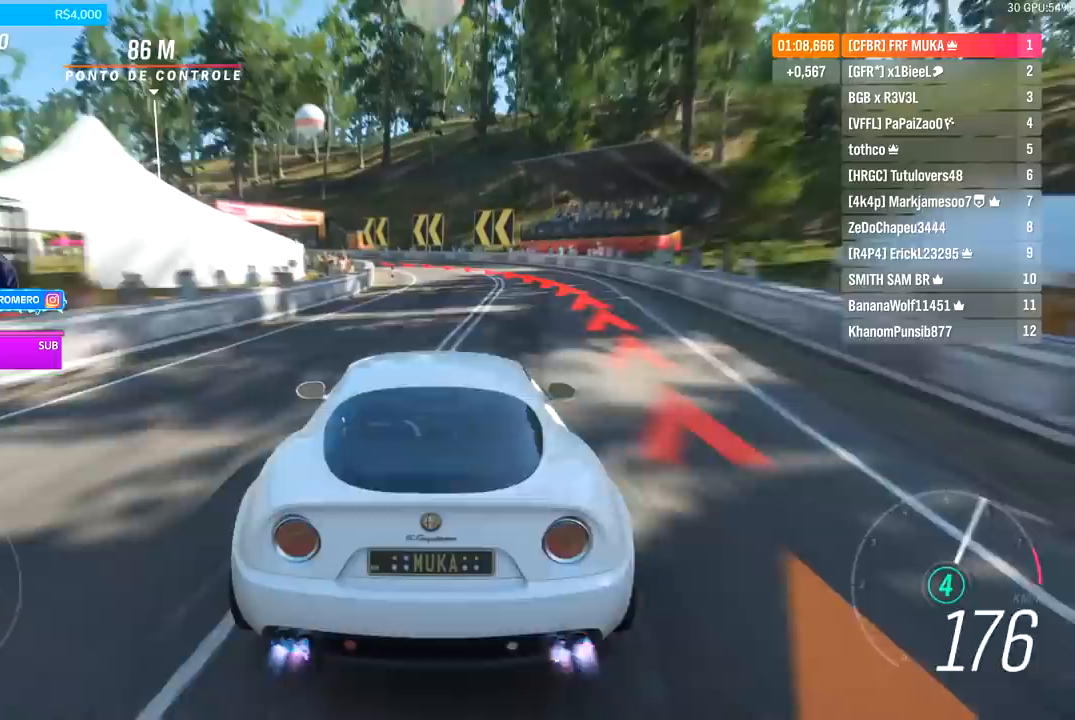
{"buttons": ["L2"], "left_stick": "left", "right_stick": "center", "events": [[100, "A", "down"], [100, "L2", "down"], [100, "R2", "down"], [100, "X", "down"], [200, "A", "up"], [200, "X", "up"], [233, "R2", "up"], [267, "left_stick", "left"], [400, "R2", "down"], [500, "R2", "up"]]}
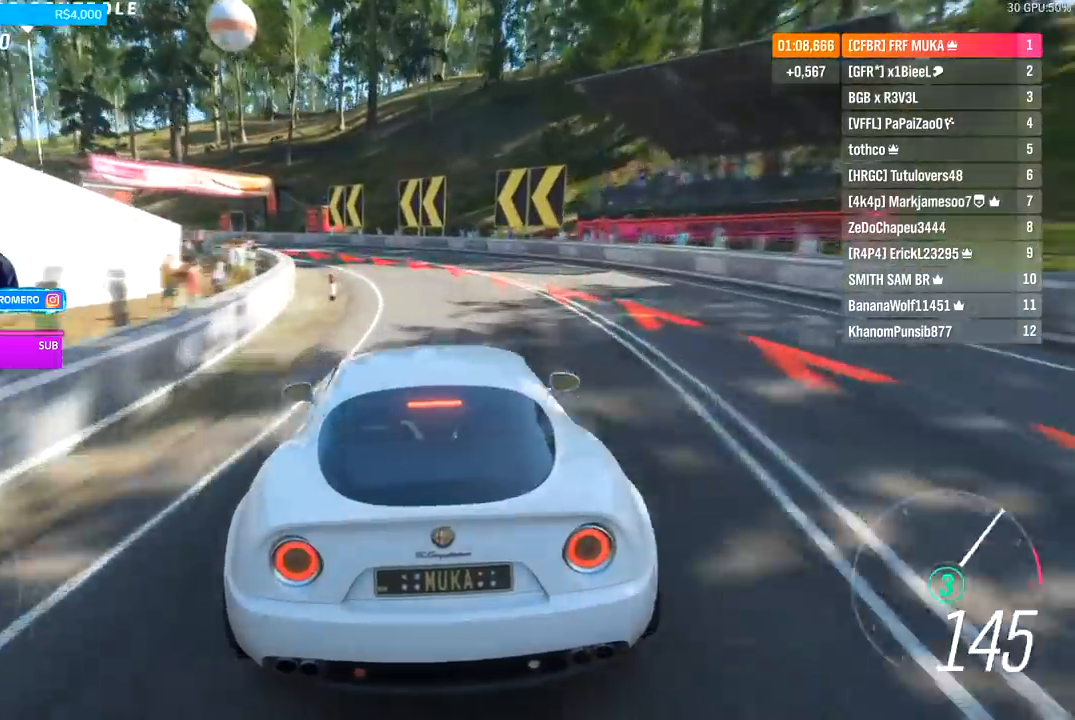
{"buttons": [], "left_stick": "down-left", "right_stick": "center", "events": [[267, "left_stick", "down-left"], [400, "L2", "up"]]}
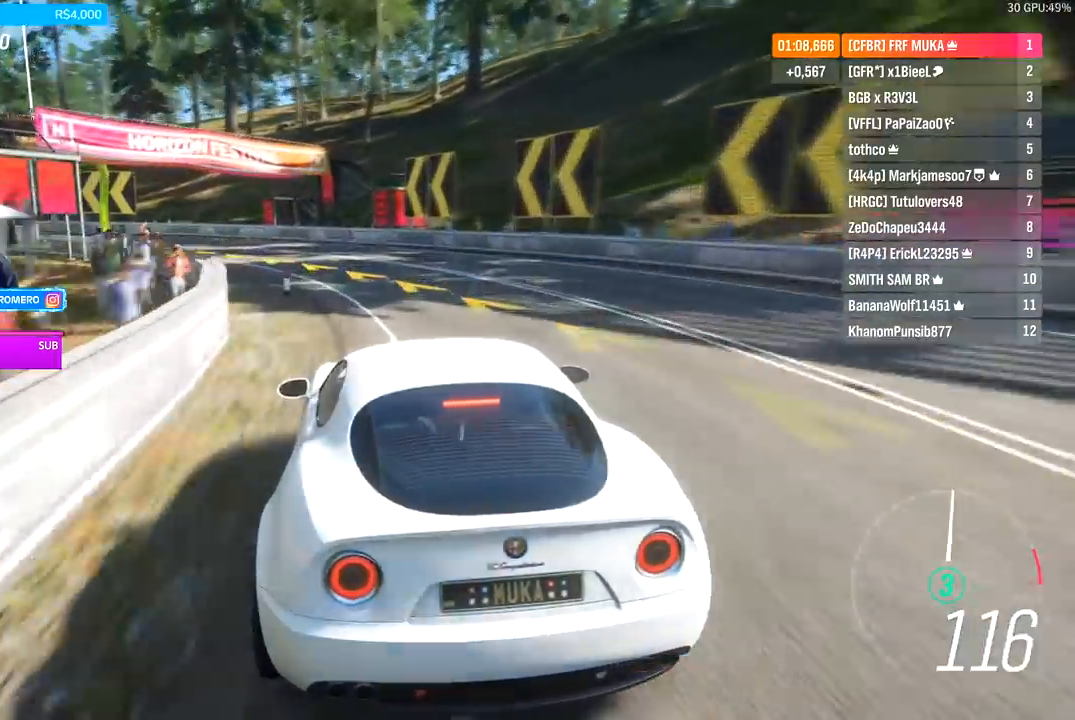
{"buttons": [], "left_stick": "down-left", "right_stick": "center", "events": [[100, "R2", "down"], [500, "R2", "up"]]}
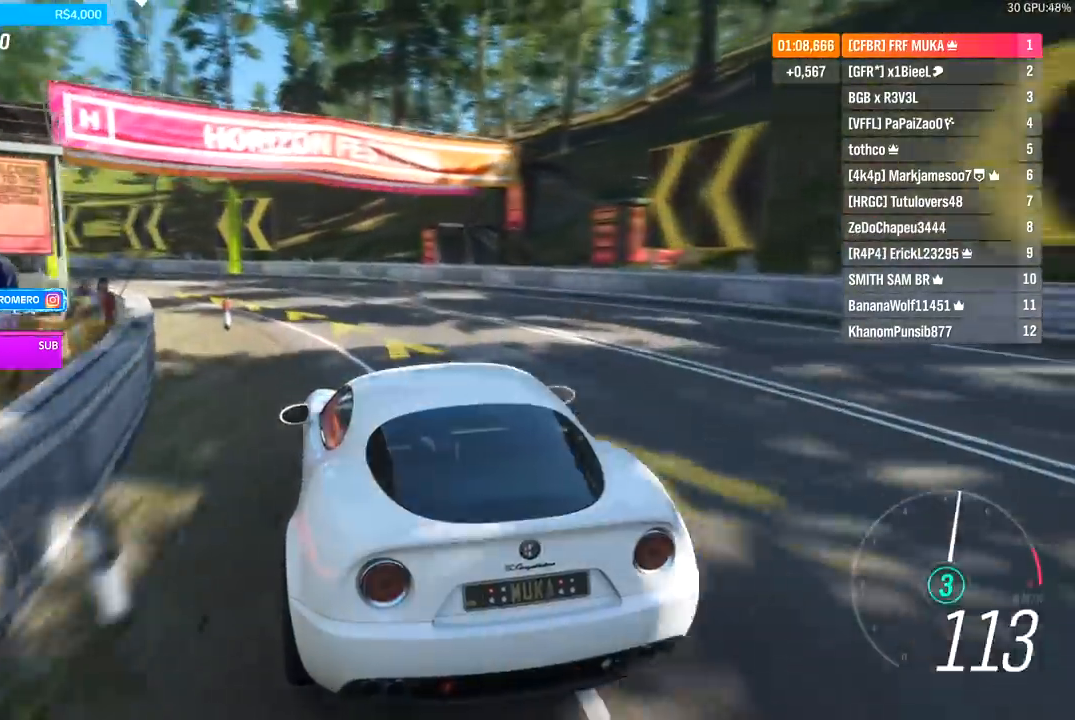
{"buttons": [], "left_stick": "down-left", "right_stick": "center", "events": []}
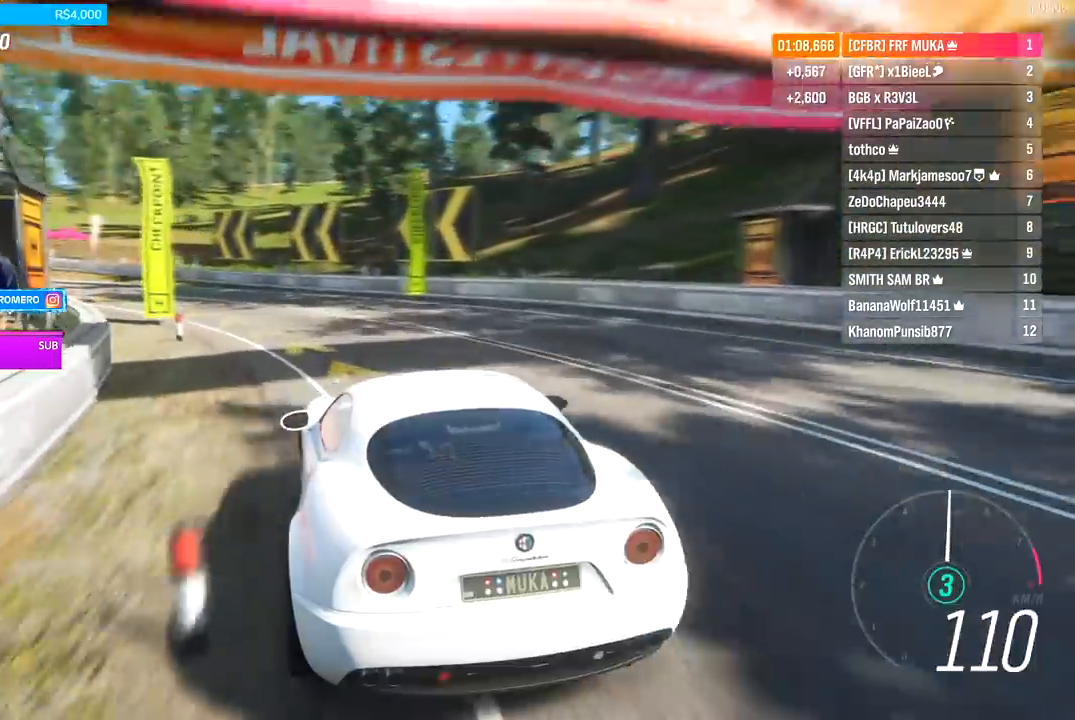
{"buttons": [], "left_stick": "down-left", "right_stick": "center", "events": [[167, "R2", "down"], [500, "R2", "up"]]}
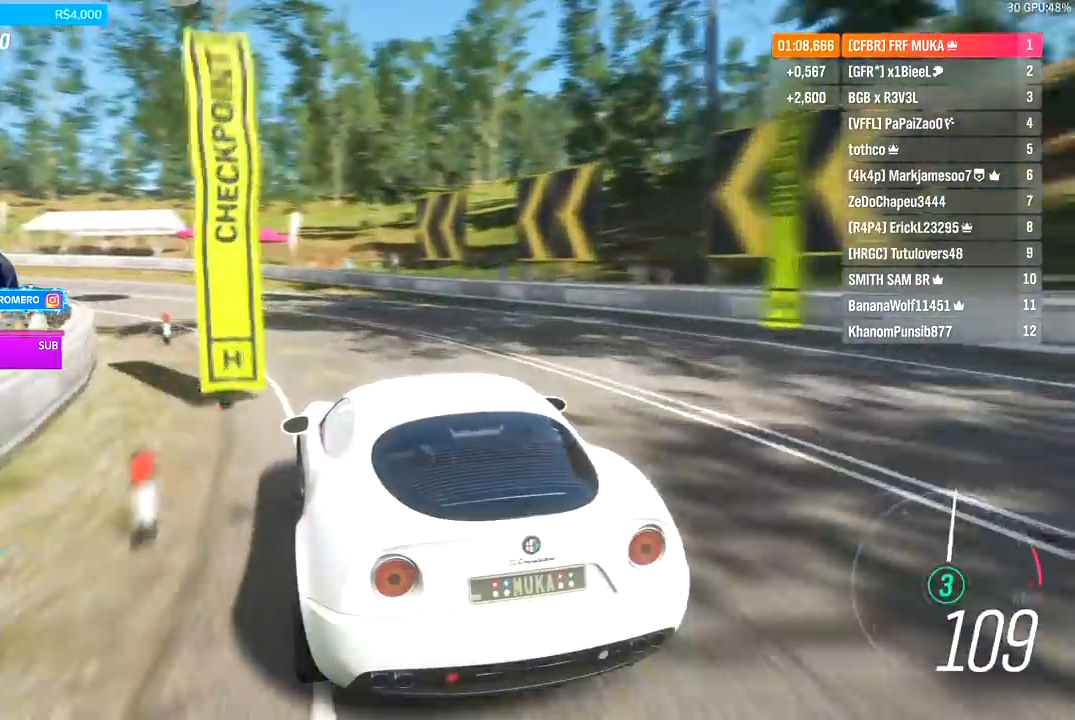
{"buttons": ["R2"], "left_stick": "down-left", "right_stick": "center", "events": [[133, "R2", "down"]]}
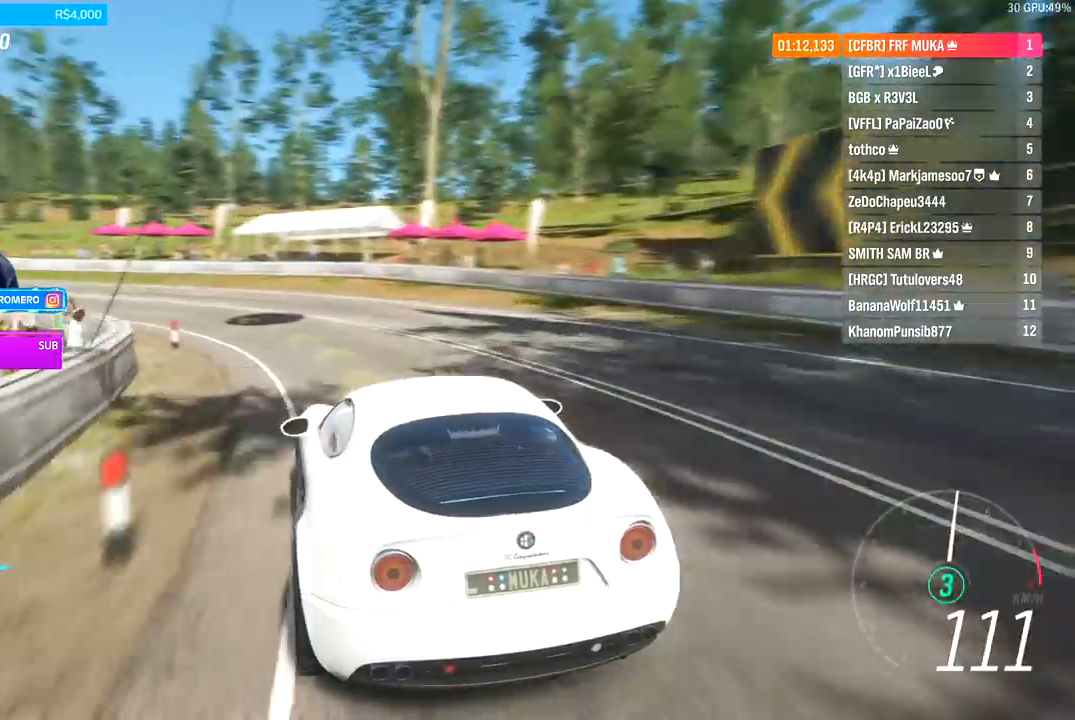
{"buttons": ["R2"], "left_stick": "down-left", "right_stick": "center", "events": []}
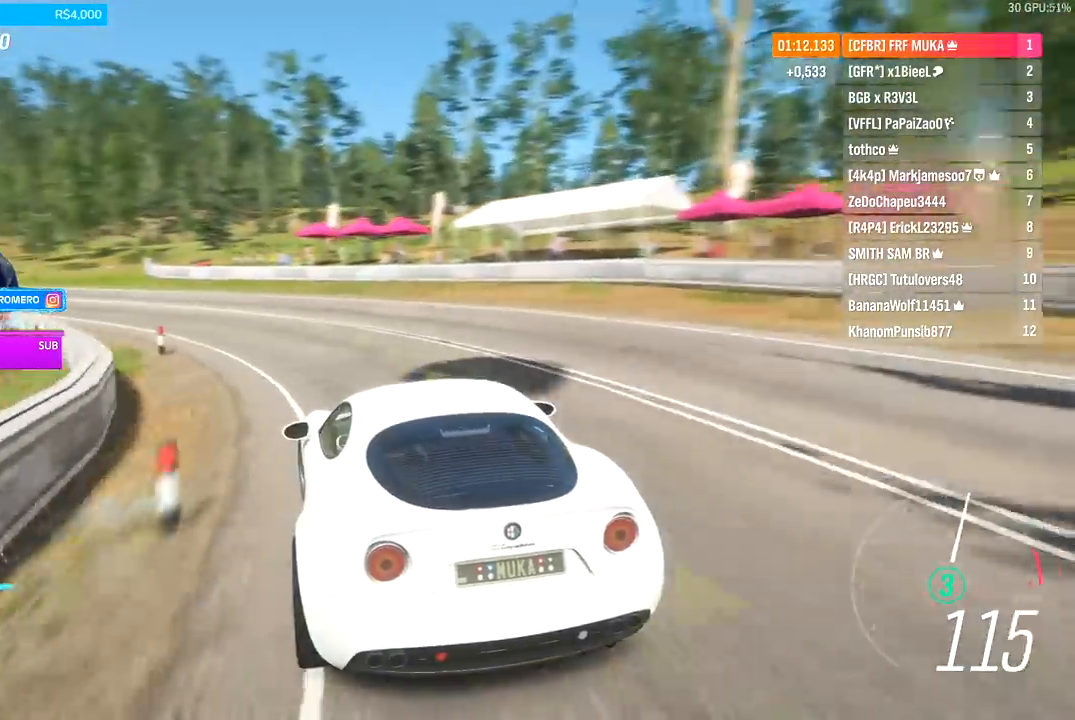
{"buttons": ["R2"], "left_stick": "down-left", "right_stick": "center", "events": []}
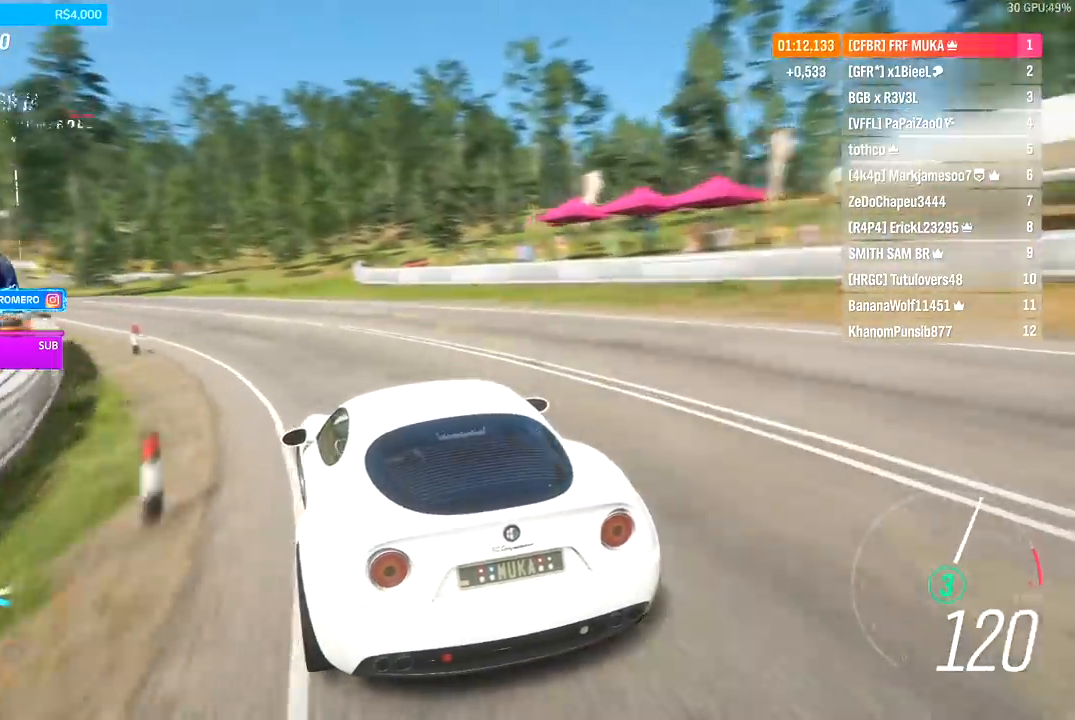
{"buttons": ["R2"], "left_stick": "down-left", "right_stick": "center", "events": []}
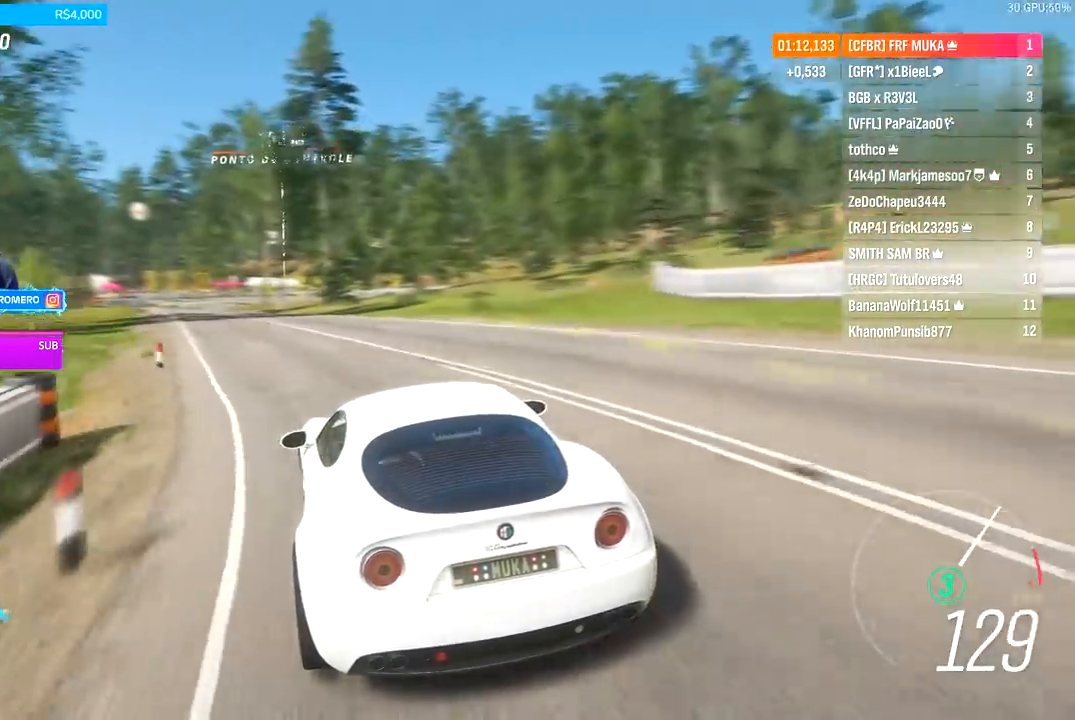
{"buttons": ["R2"], "left_stick": "center", "right_stick": "center", "events": [[67, "left_stick", "center"], [200, "left_stick", "down-left"], [400, "left_stick", "center"]]}
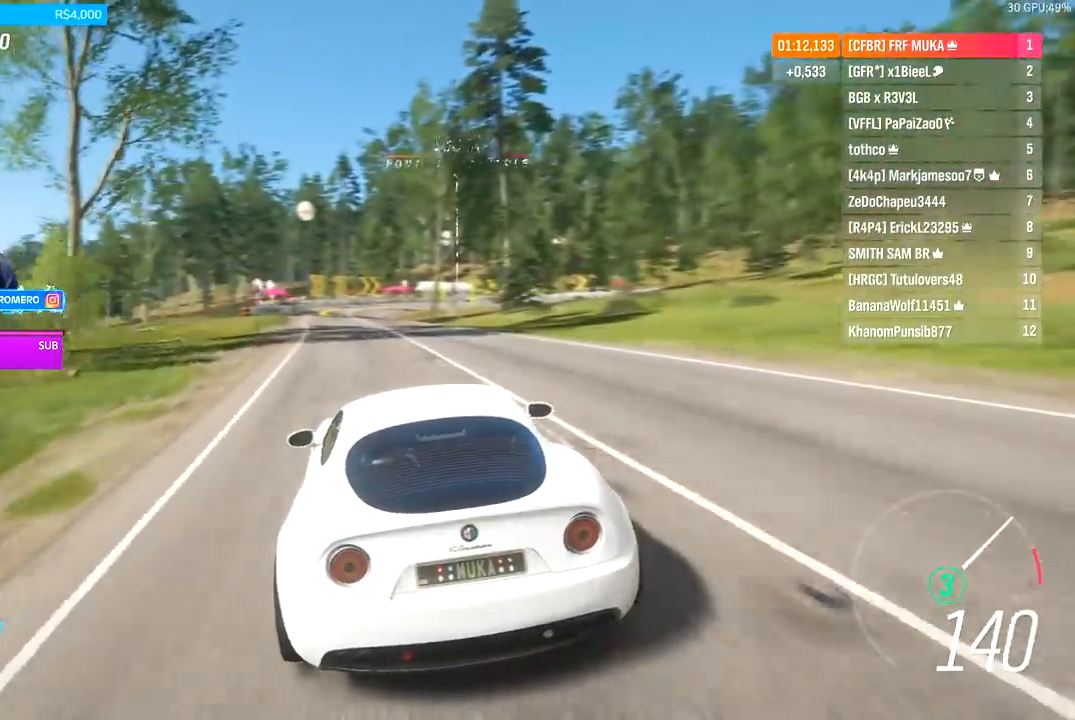
{"buttons": ["R2"], "left_stick": "center", "right_stick": "center", "events": [[67, "left_stick", "down-left"], [200, "left_stick", "center"]]}
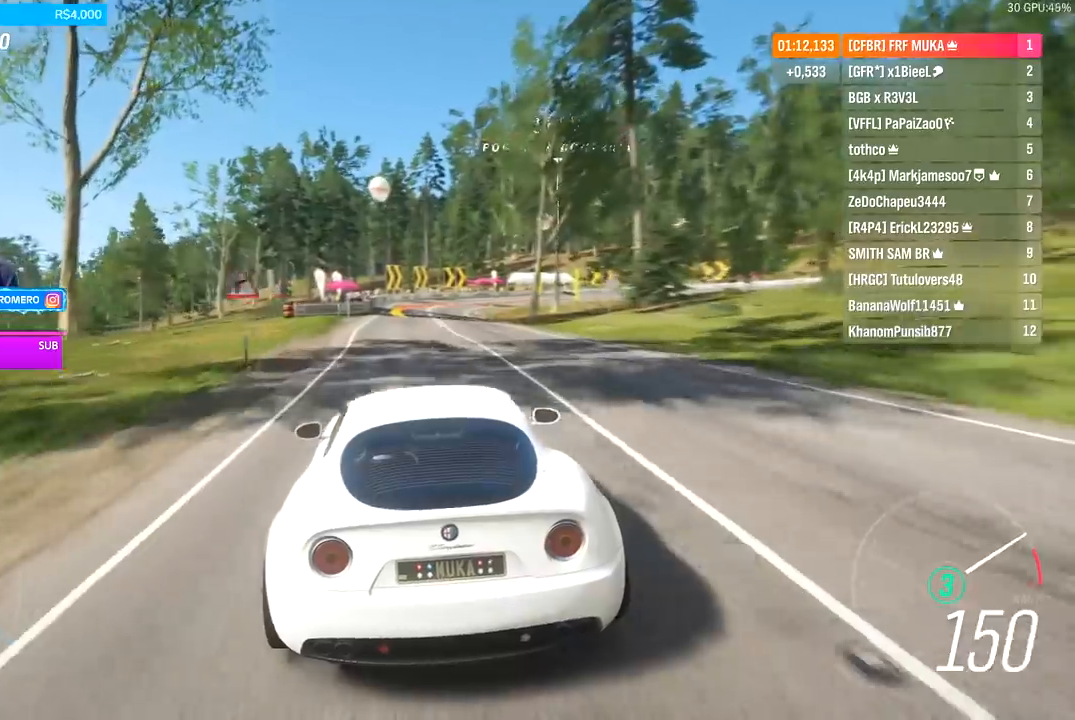
{"buttons": ["A", "B", "R2"], "left_stick": "center", "right_stick": "center", "events": [[500, "A", "down"], [500, "B", "down"]]}
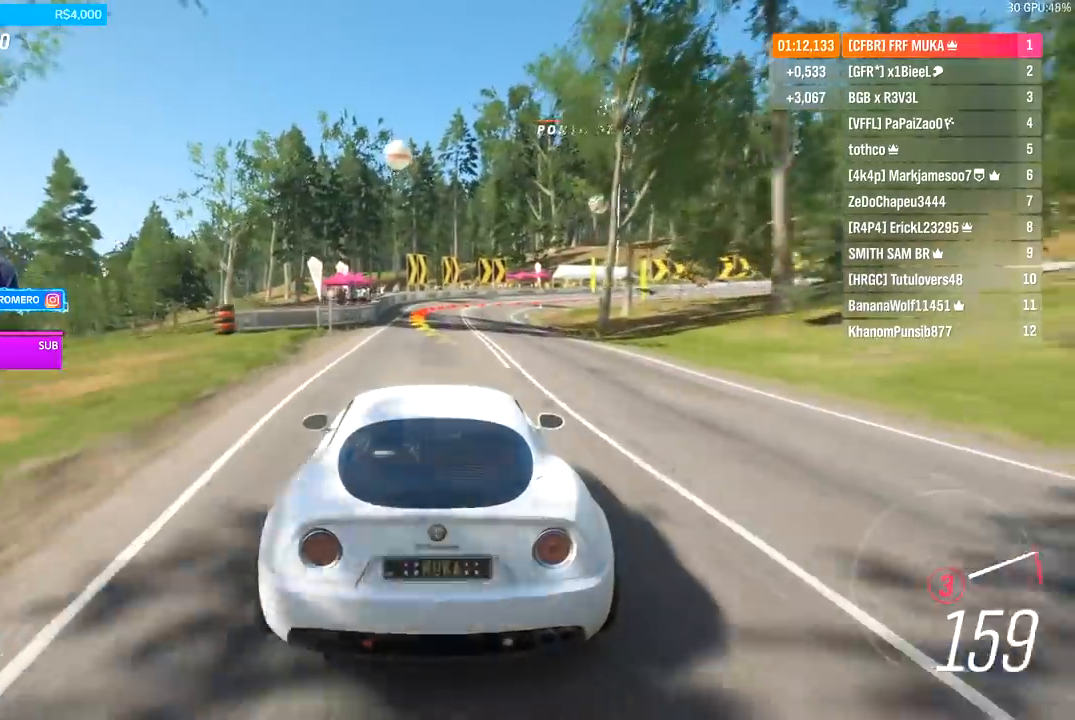
{"buttons": ["R2"], "left_stick": "center", "right_stick": "center", "events": [[100, "A", "up"], [100, "B", "up"]]}
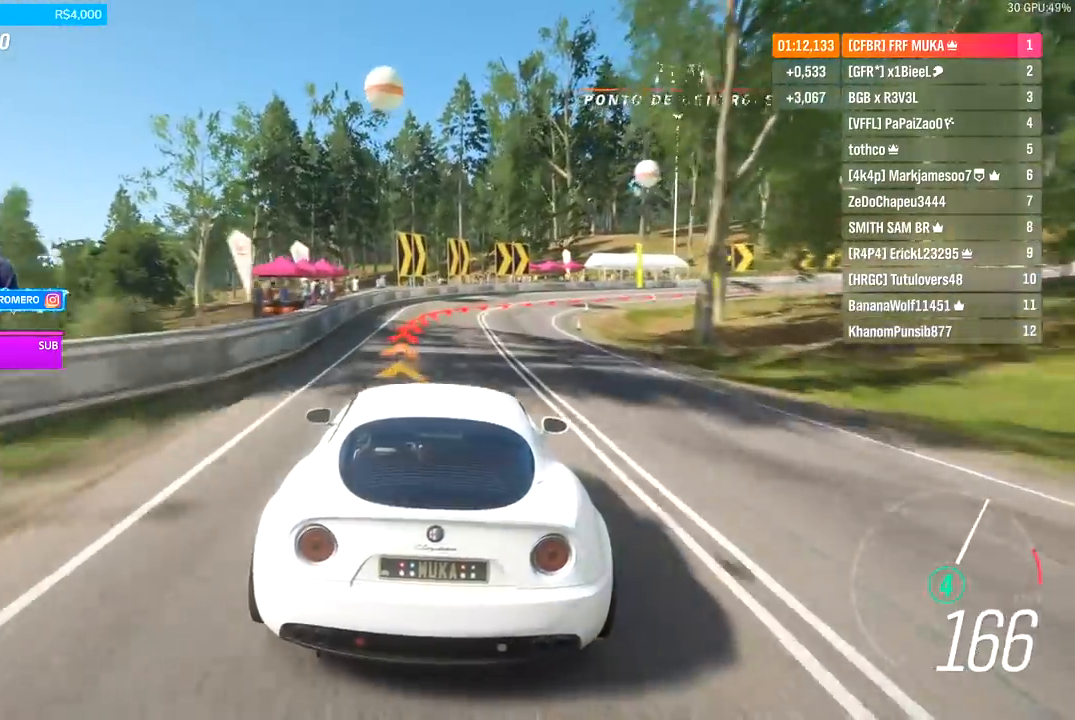
{"buttons": ["L2", "R2"], "left_stick": "right", "right_stick": "center", "events": [[167, "A", "down"], [167, "X", "down"], [200, "L2", "down"], [200, "left_stick", "right"], [233, "A", "up"], [233, "X", "up"], [300, "R2", "up"], [433, "R2", "down"]]}
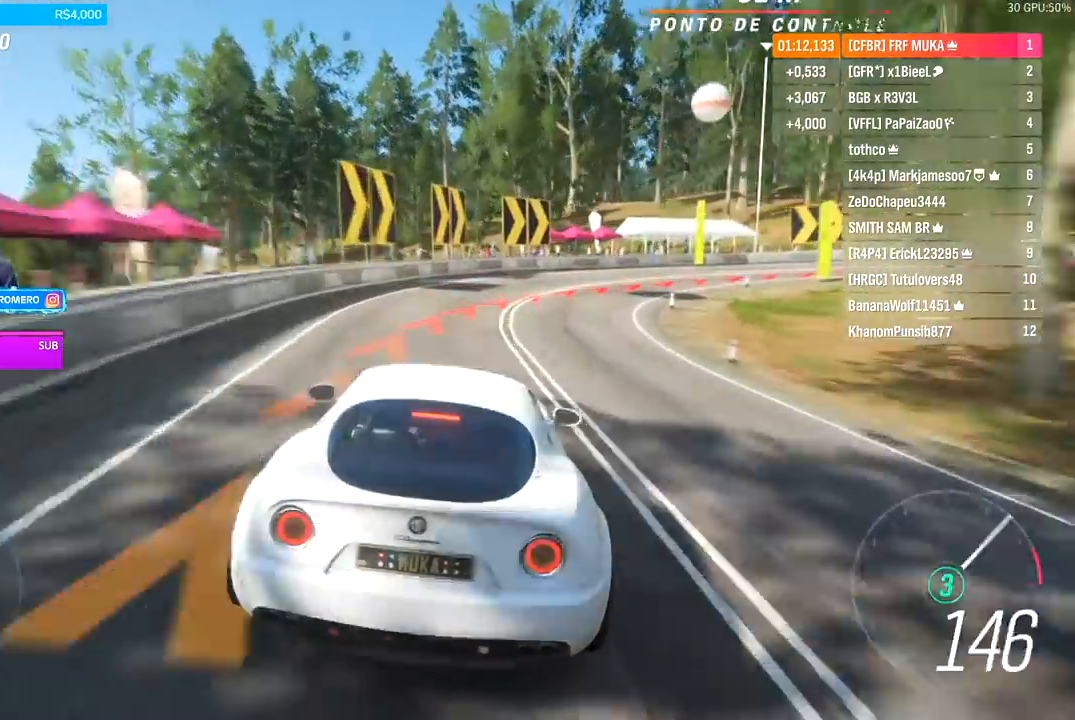
{"buttons": [], "left_stick": "right", "right_stick": "center", "events": [[67, "R2", "up"], [133, "L2", "up"]]}
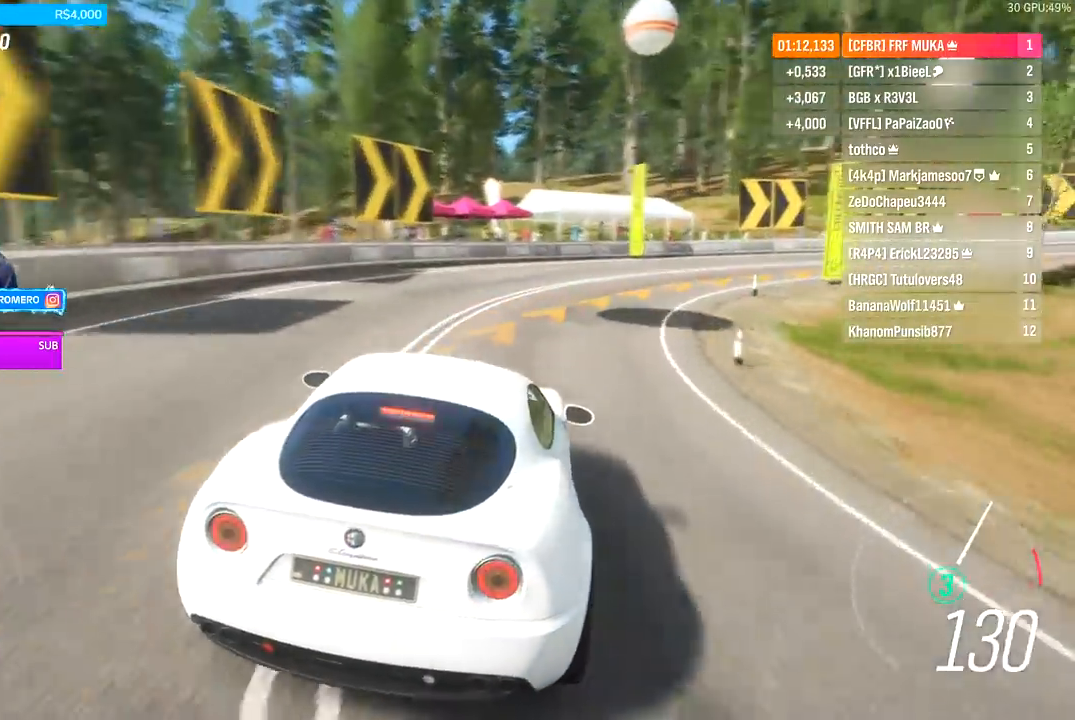
{"buttons": [], "left_stick": "right", "right_stick": "center", "events": [[67, "L2", "down"], [167, "L2", "up"]]}
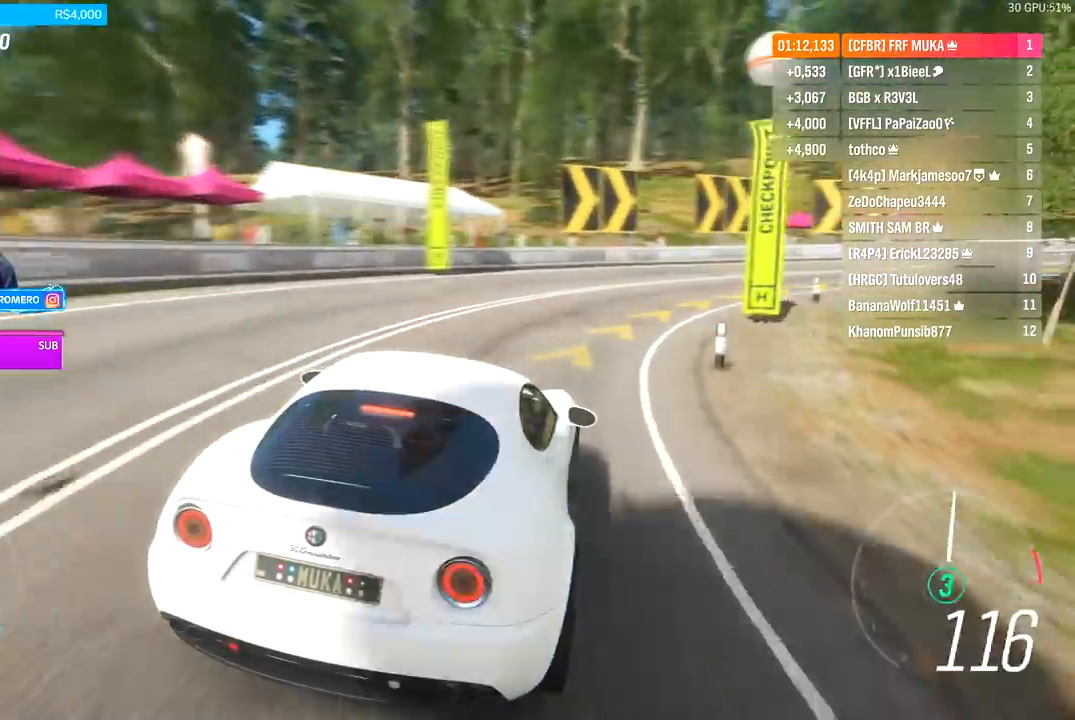
{"buttons": [], "left_stick": "right", "right_stick": "center", "events": []}
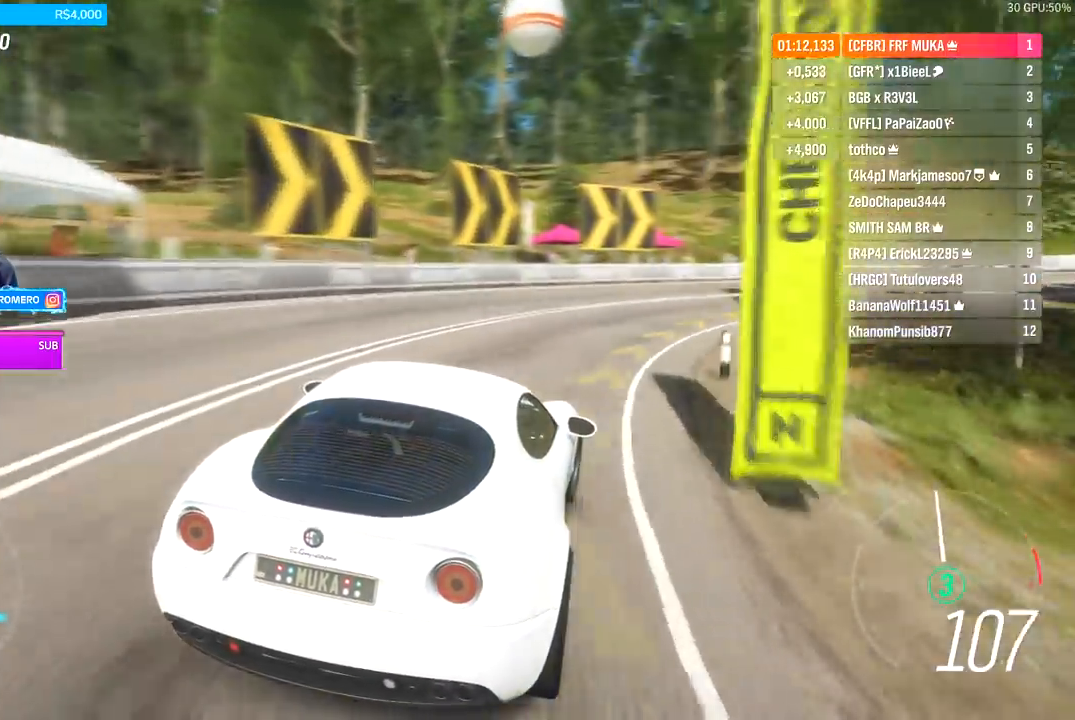
{"buttons": ["R2"], "left_stick": "right", "right_stick": "center", "events": [[267, "R2", "down"]]}
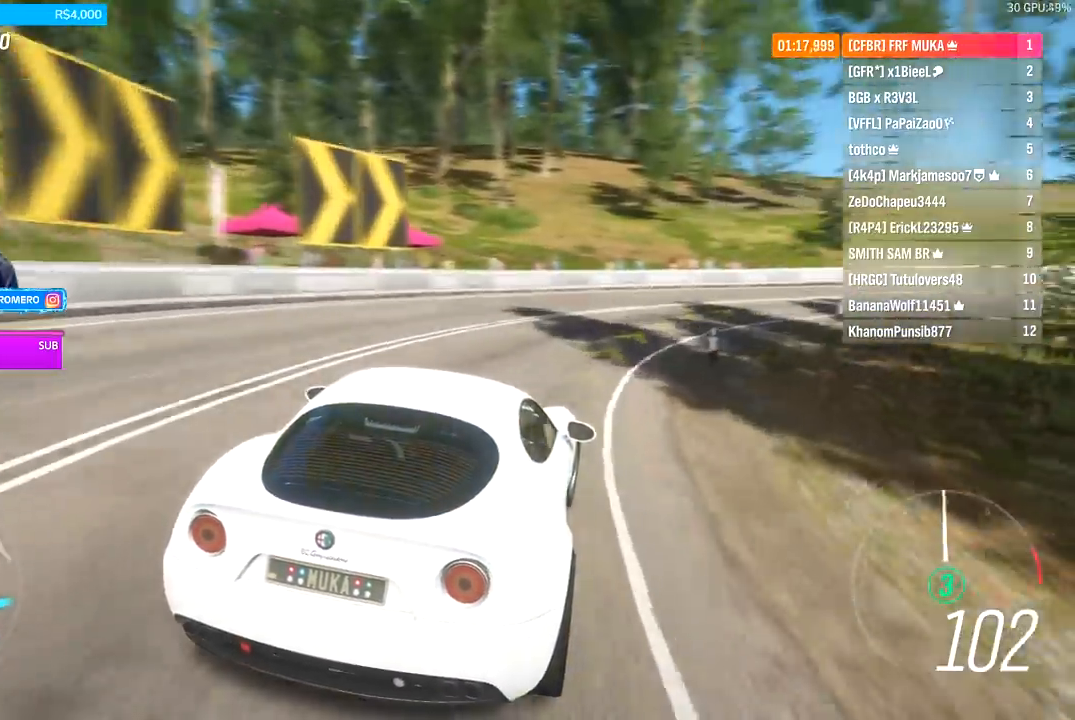
{"buttons": ["R2"], "left_stick": "right", "right_stick": "center", "events": []}